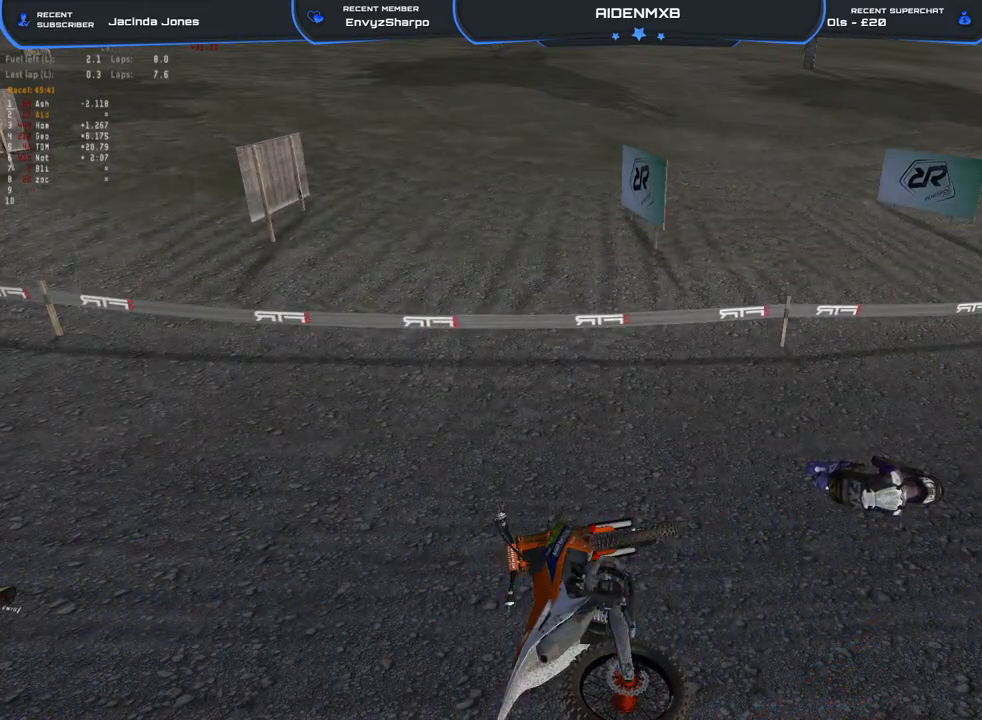
Gameplay with a controller (PlayStation layout); each line is a JSON object with the inputs held at the frame after it. "events" lists button and stick changes between this image and that frame as [ms after this image, input, new state], when the widget could be followed in between. Not read: TOUCHPAD.
{"buttons": [], "left_stick": "center", "right_stick": "center", "events": [[250, "left_stick", "down-left"], [350, "left_stick", "center"]]}
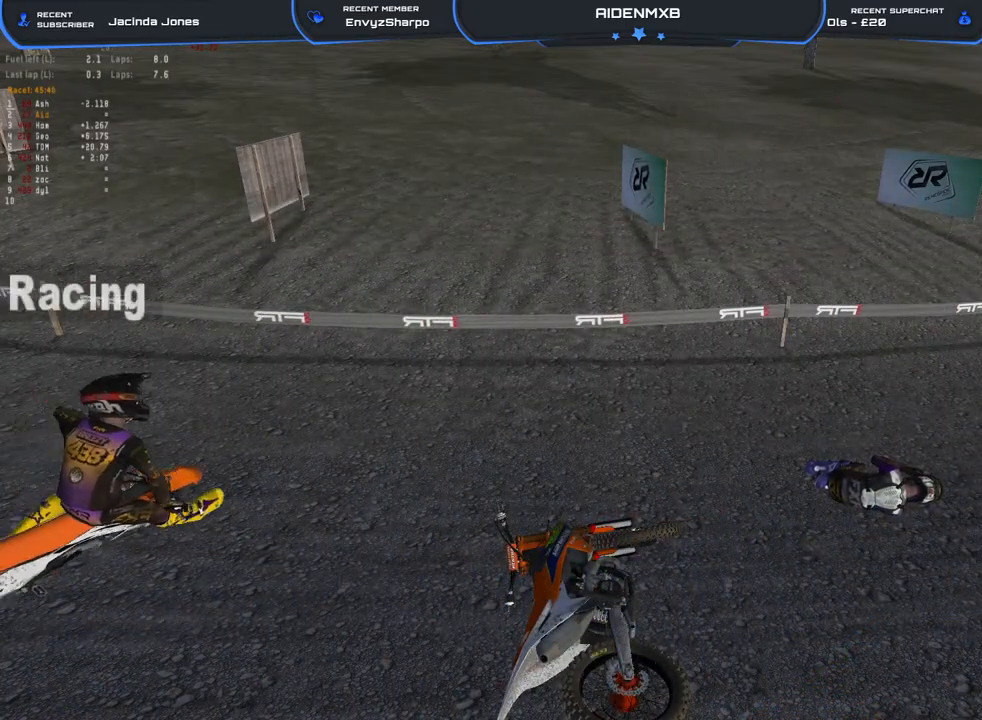
{"buttons": [], "left_stick": "center", "right_stick": "center", "events": [[117, "SQUARE", "down"], [233, "SQUARE", "up"]]}
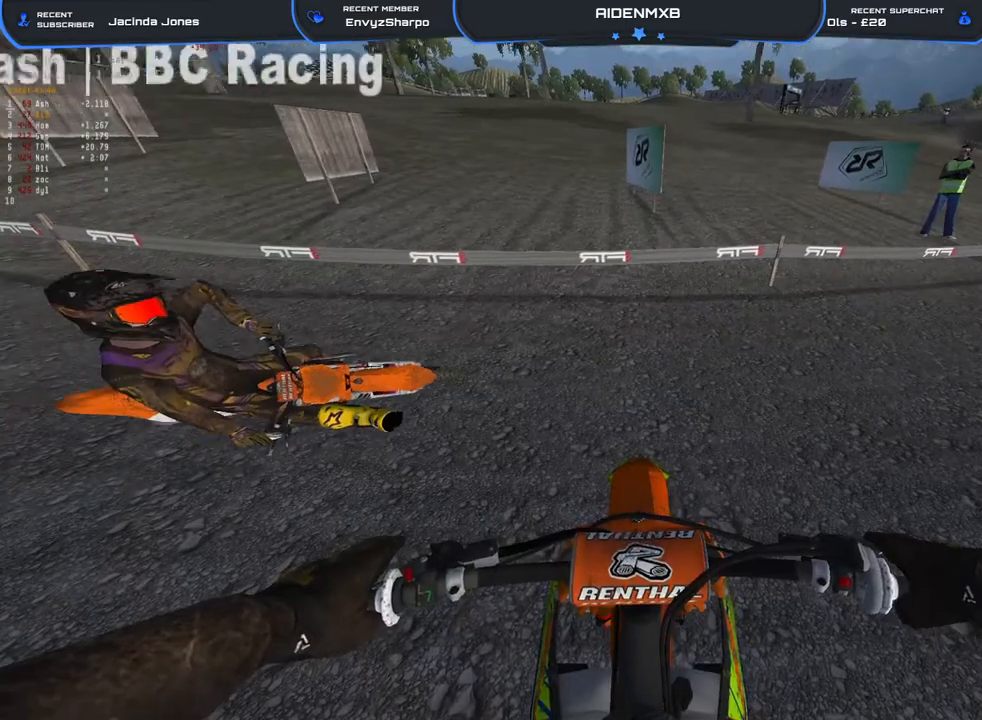
{"buttons": [], "left_stick": "center", "right_stick": "center", "events": []}
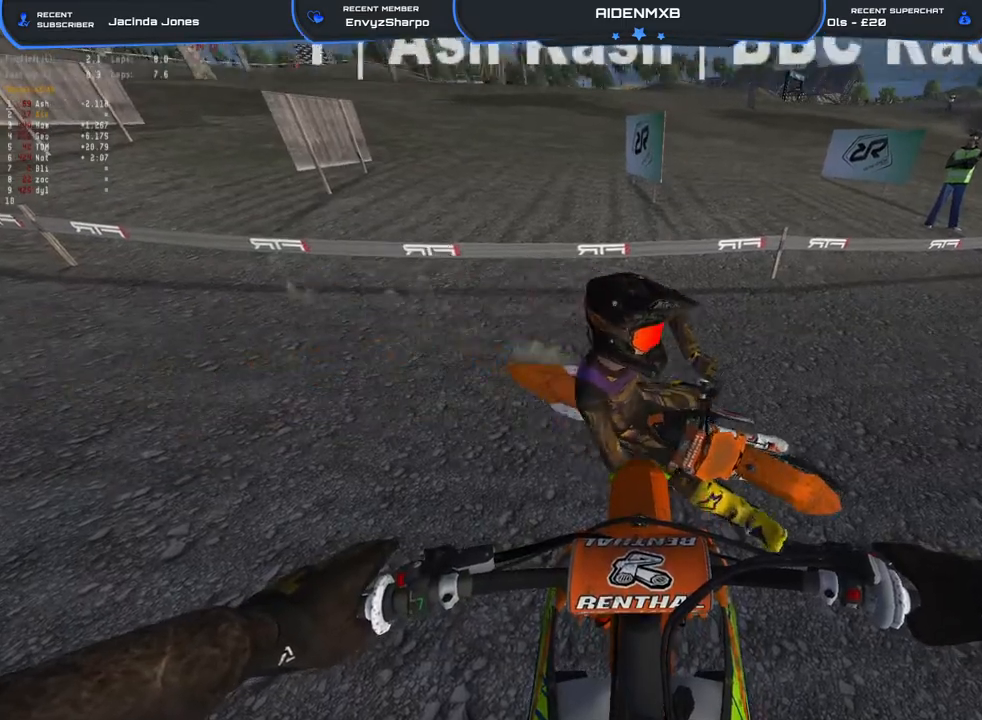
{"buttons": [], "left_stick": "center", "right_stick": "center", "events": []}
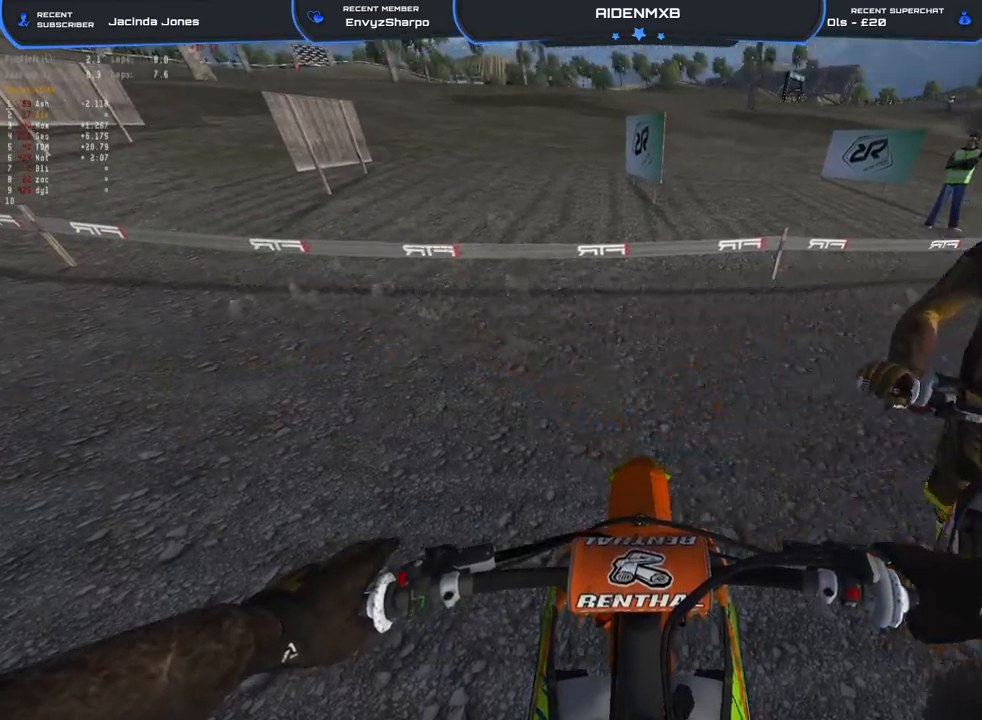
{"buttons": [], "left_stick": "center", "right_stick": "center", "events": []}
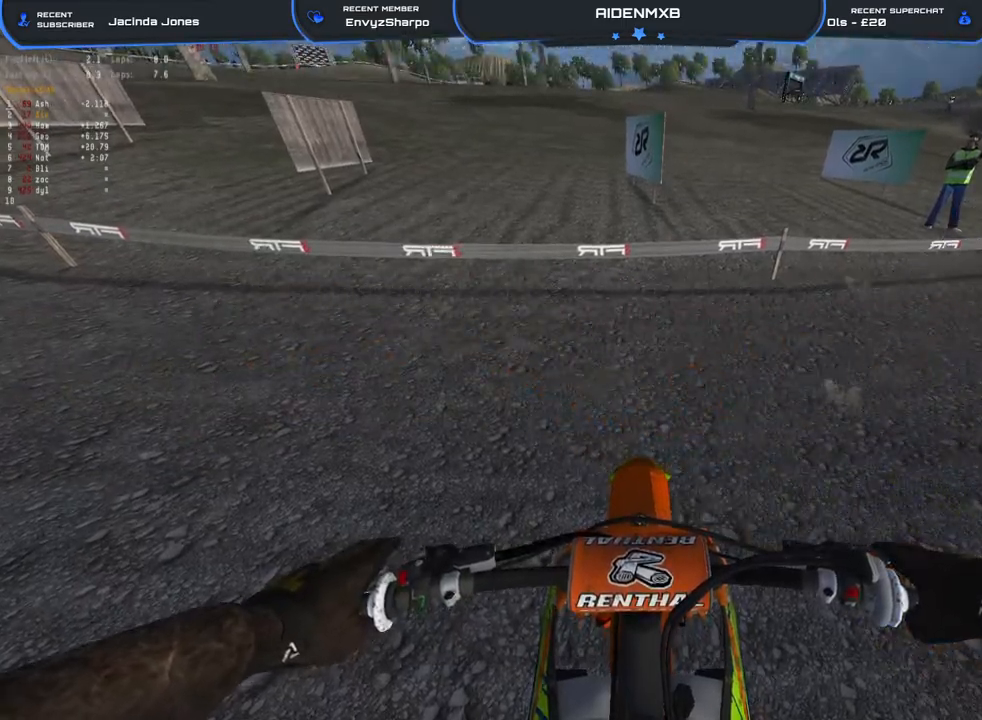
{"buttons": ["L3"], "left_stick": "center", "right_stick": "center", "events": [[450, "L3", "down"]]}
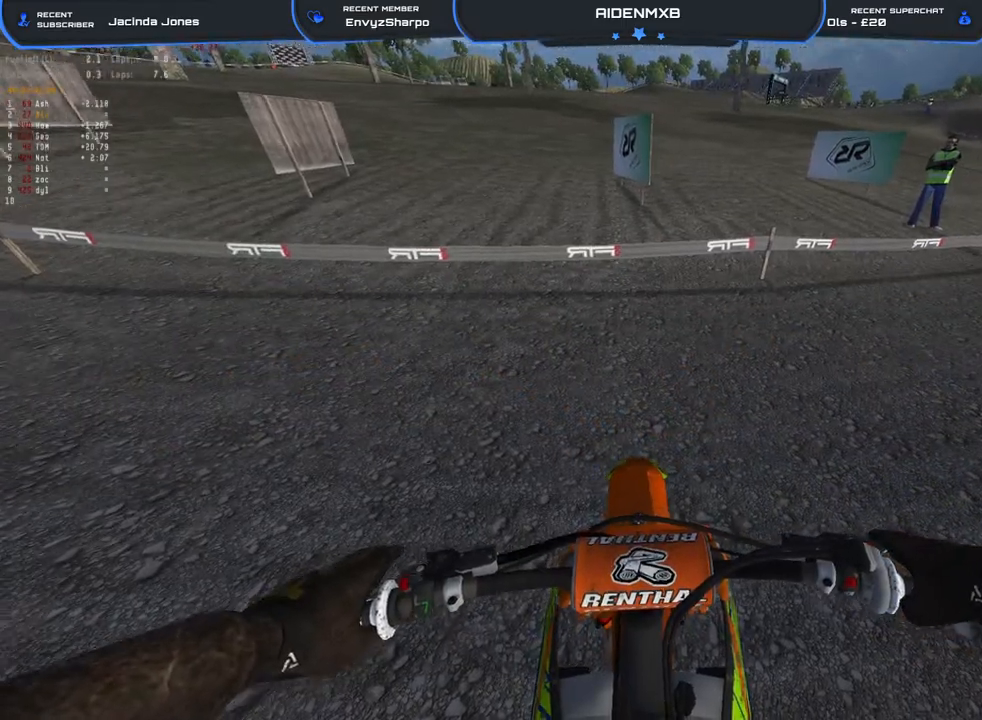
{"buttons": [], "left_stick": "right", "right_stick": "center", "events": [[83, "L3", "up"], [383, "left_stick", "right"]]}
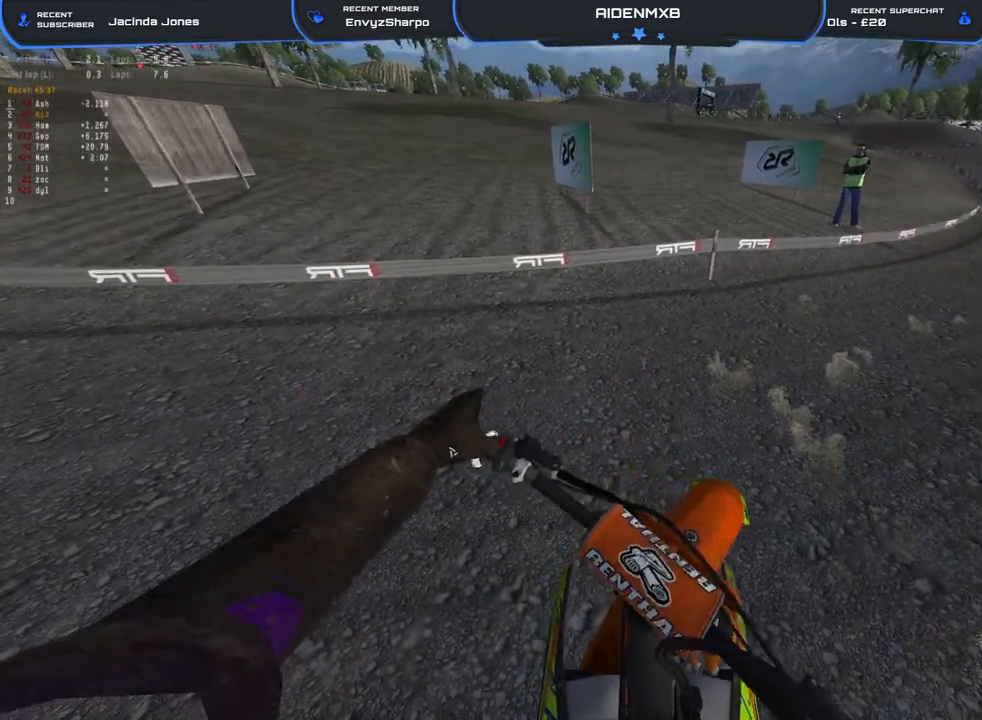
{"buttons": ["L1", "R1", "R2"], "left_stick": "up-right", "right_stick": "up-left", "events": [[50, "R2", "down"], [100, "right_stick", "up"], [117, "L1", "down"], [117, "R1", "down"], [217, "L1", "up"], [267, "right_stick", "up-left"], [317, "L1", "down"], [317, "left_stick", "up-right"], [383, "L1", "up"], [483, "L1", "down"]]}
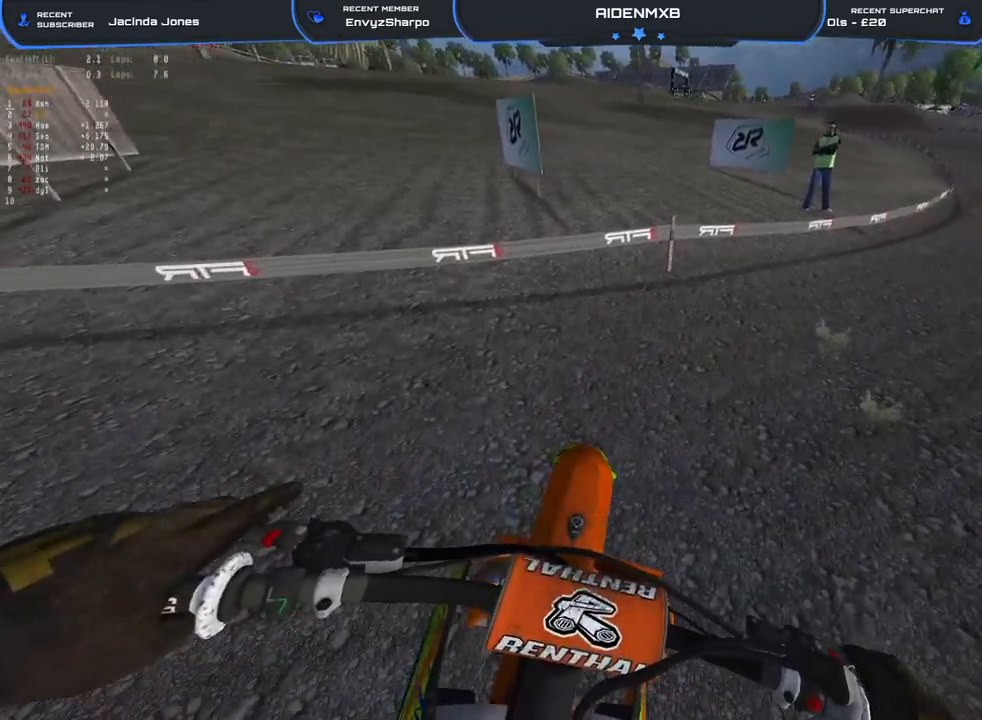
{"buttons": ["R1", "R2"], "left_stick": "up-right", "right_stick": "up-left", "events": [[67, "L1", "up"], [167, "L1", "down"], [250, "L1", "up"]]}
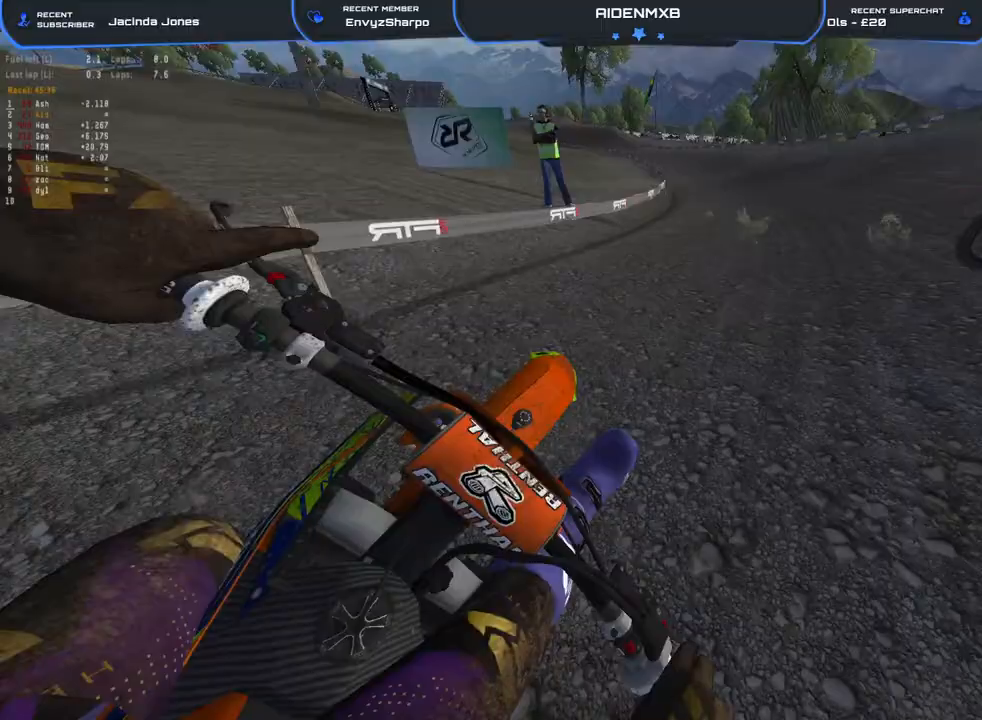
{"buttons": ["R1", "R2"], "left_stick": "center", "right_stick": "up-left", "events": [[117, "R3", "down"], [117, "right_stick", "up"], [217, "R3", "up"], [283, "right_stick", "up-left"], [500, "left_stick", "center"]]}
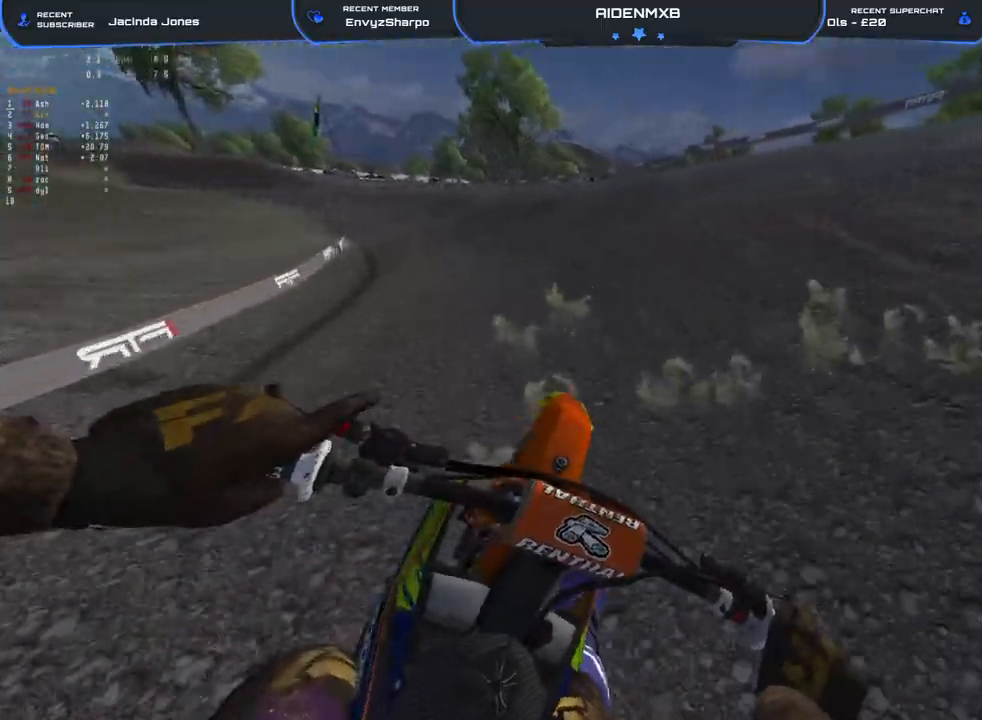
{"buttons": ["R1", "R2"], "left_stick": "left", "right_stick": "up-right", "events": [[83, "left_stick", "left"], [183, "right_stick", "up"], [233, "left_stick", "up-left"], [400, "left_stick", "left"], [433, "right_stick", "up-right"]]}
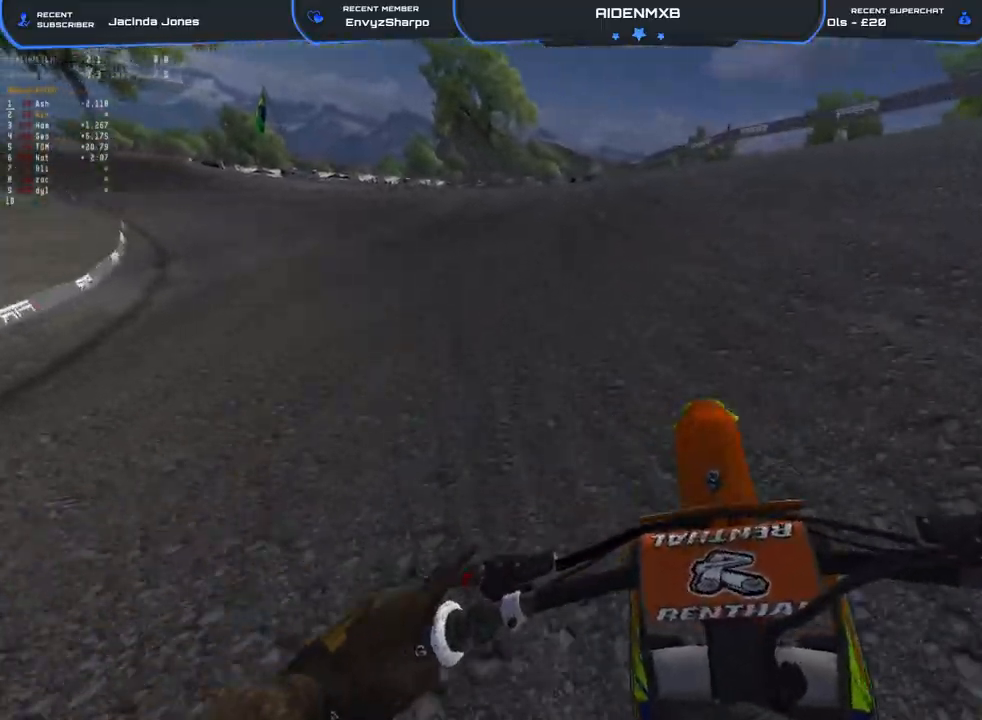
{"buttons": ["R1", "R2"], "left_stick": "left", "right_stick": "right", "events": [[67, "right_stick", "right"]]}
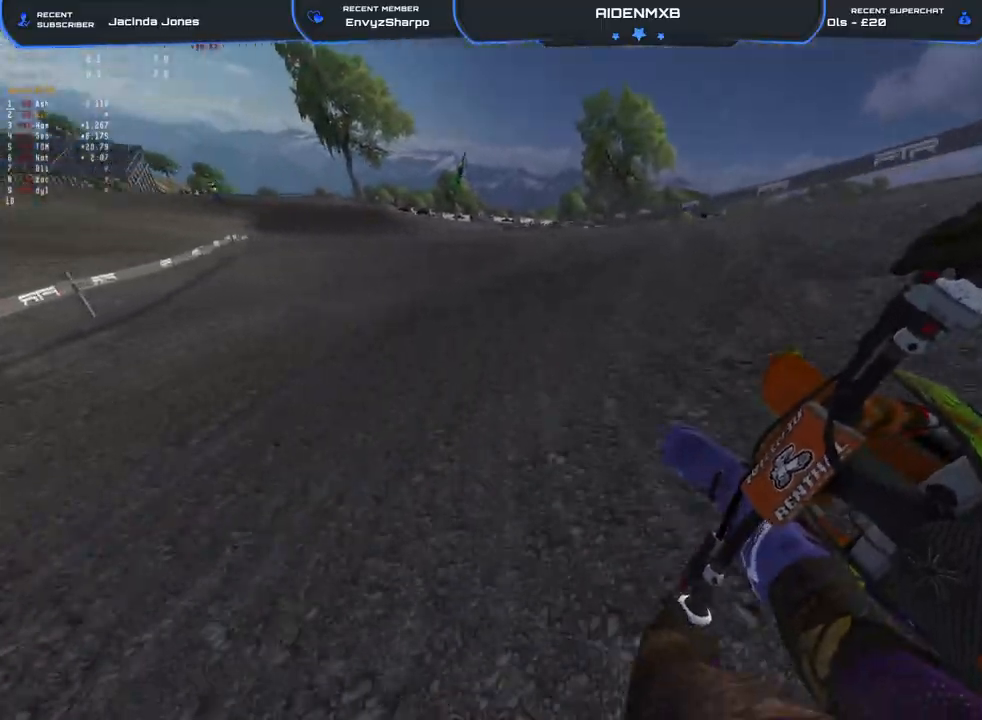
{"buttons": ["TRIANGLE", "R1", "R2"], "left_stick": "left", "right_stick": "center", "events": [[117, "right_stick", "center"], [183, "TRIANGLE", "down"]]}
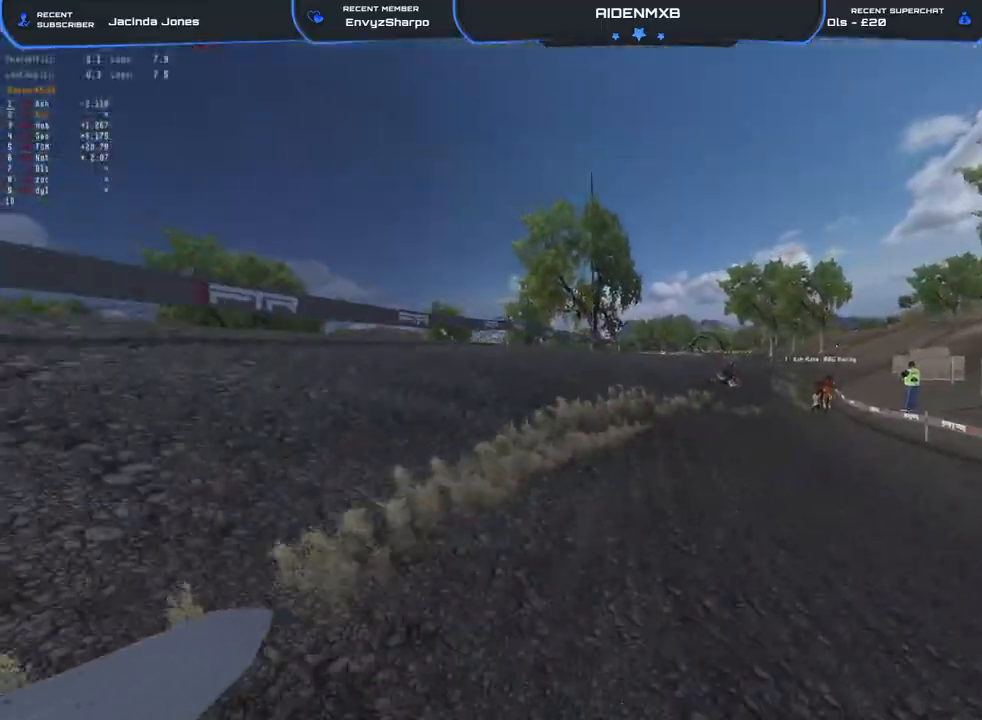
{"buttons": ["R1", "R2"], "left_stick": "left", "right_stick": "down", "events": [[217, "TRIANGLE", "up"], [217, "left_stick", "up-left"], [333, "left_stick", "left"], [367, "right_stick", "down"]]}
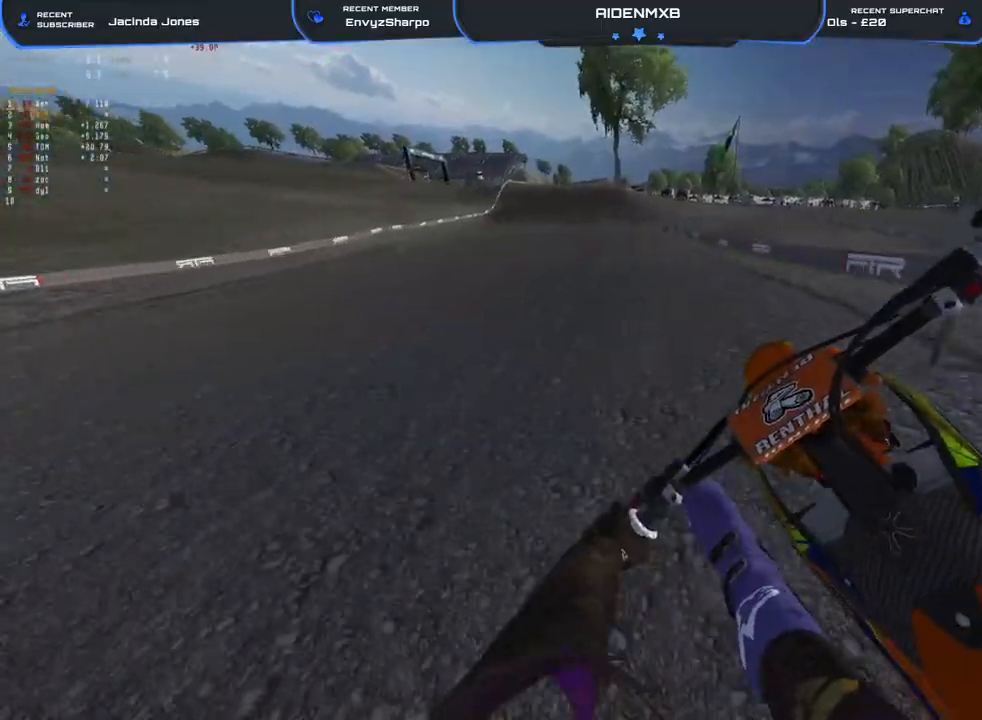
{"buttons": ["R1", "R2"], "left_stick": "left", "right_stick": "down-right", "events": [[100, "left_stick", "center"], [150, "left_stick", "left"], [233, "right_stick", "down-right"]]}
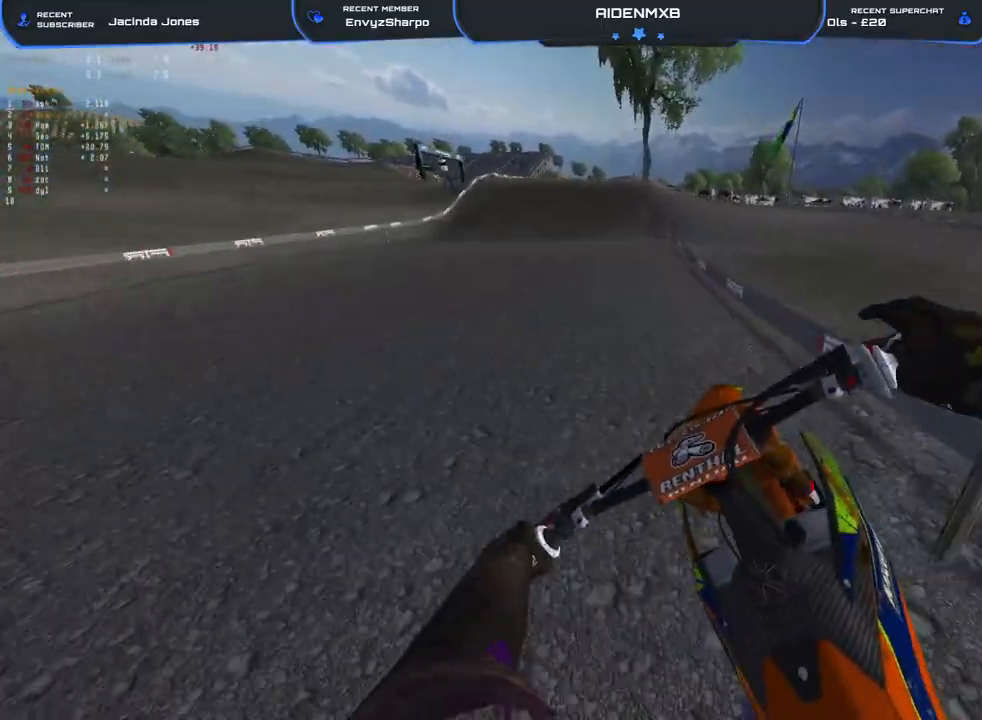
{"buttons": ["R1", "R2"], "left_stick": "center", "right_stick": "down-left", "events": [[83, "left_stick", "center"], [117, "R1", "up"], [167, "right_stick", "down"], [317, "right_stick", "down-left"], [333, "R1", "down"]]}
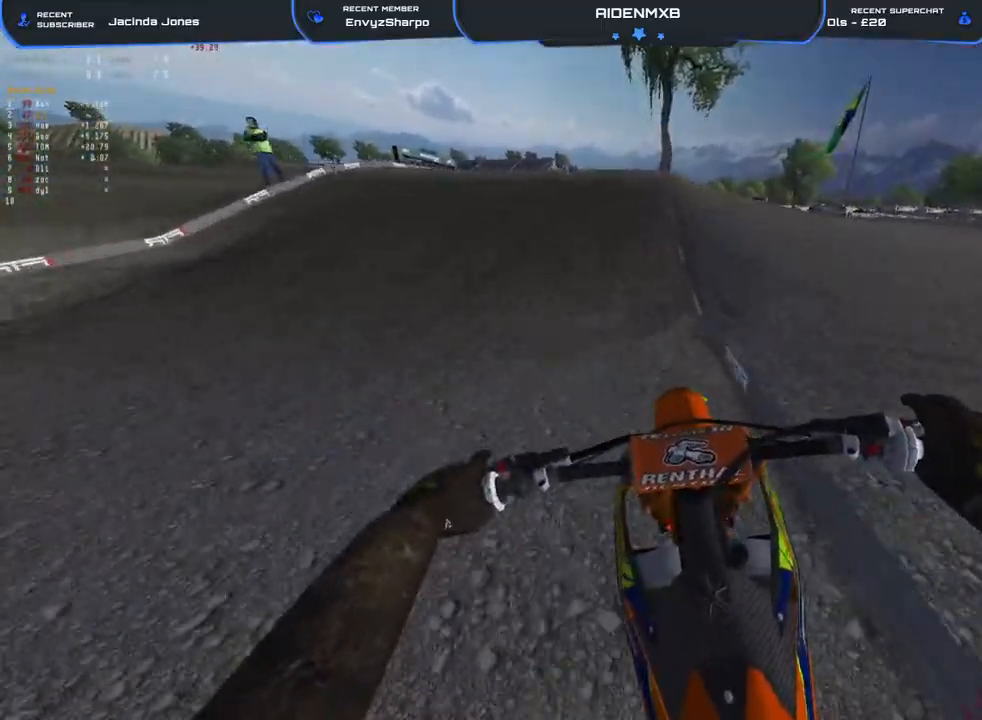
{"buttons": ["R1"], "left_stick": "left", "right_stick": "down-left", "events": [[33, "R1", "up"], [100, "left_stick", "left"], [217, "R1", "down"], [283, "R2", "up"]]}
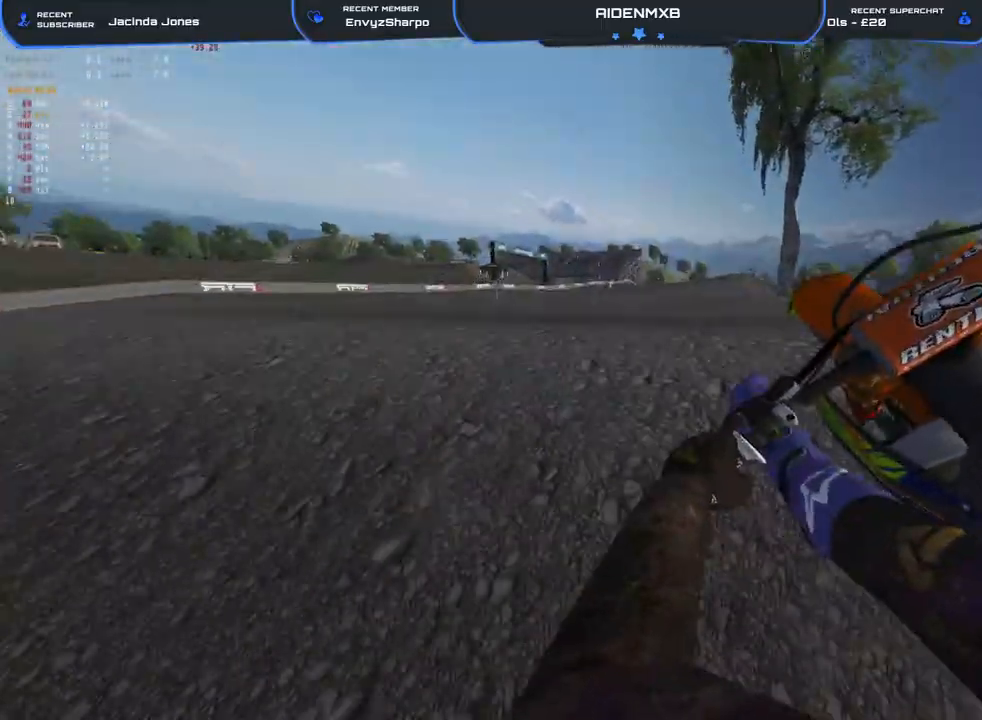
{"buttons": ["R2"], "left_stick": "center", "right_stick": "center", "events": [[17, "left_stick", "right"], [67, "R1", "up"], [167, "R2", "down"], [217, "right_stick", "center"], [250, "left_stick", "center"]]}
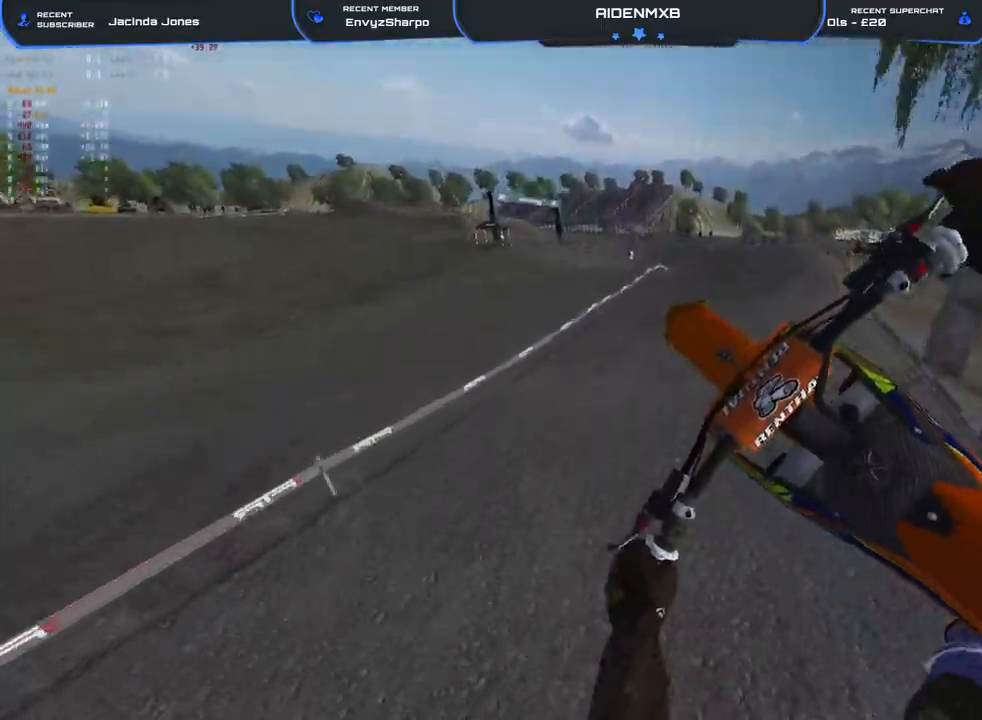
{"buttons": ["CROSS"], "left_stick": "center", "right_stick": "center", "events": [[317, "R2", "up"], [483, "CROSS", "down"]]}
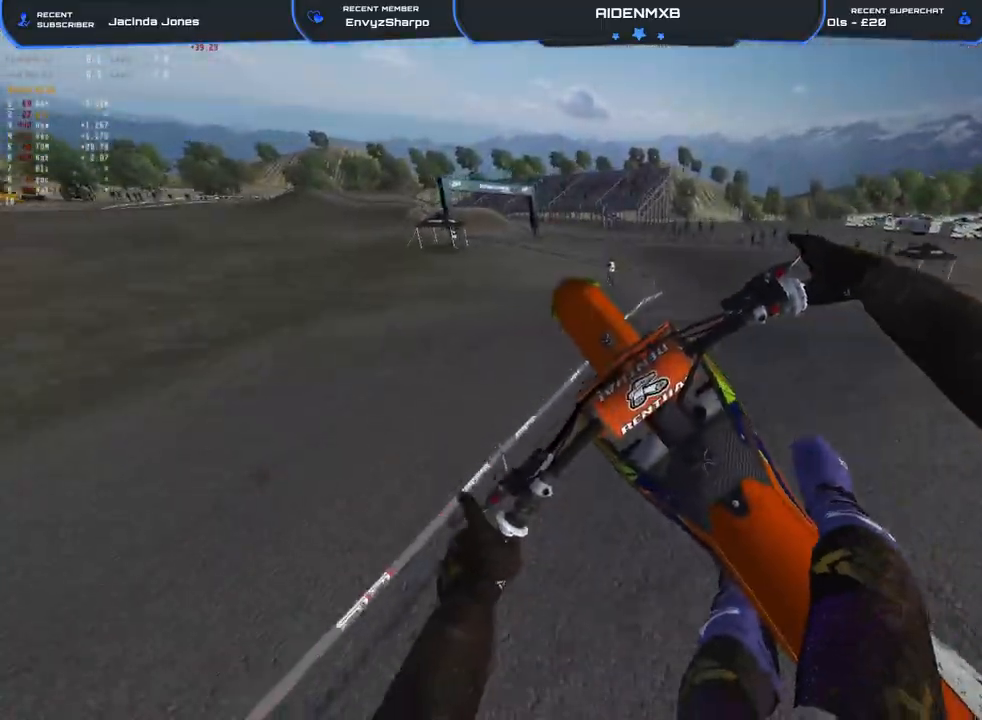
{"buttons": ["L1", "R2"], "left_stick": "center", "right_stick": "down-left", "events": [[67, "L1", "down"], [117, "CROSS", "up"], [267, "TRIANGLE", "down"], [383, "TRIANGLE", "up"], [417, "right_stick", "down-left"], [450, "R2", "down"]]}
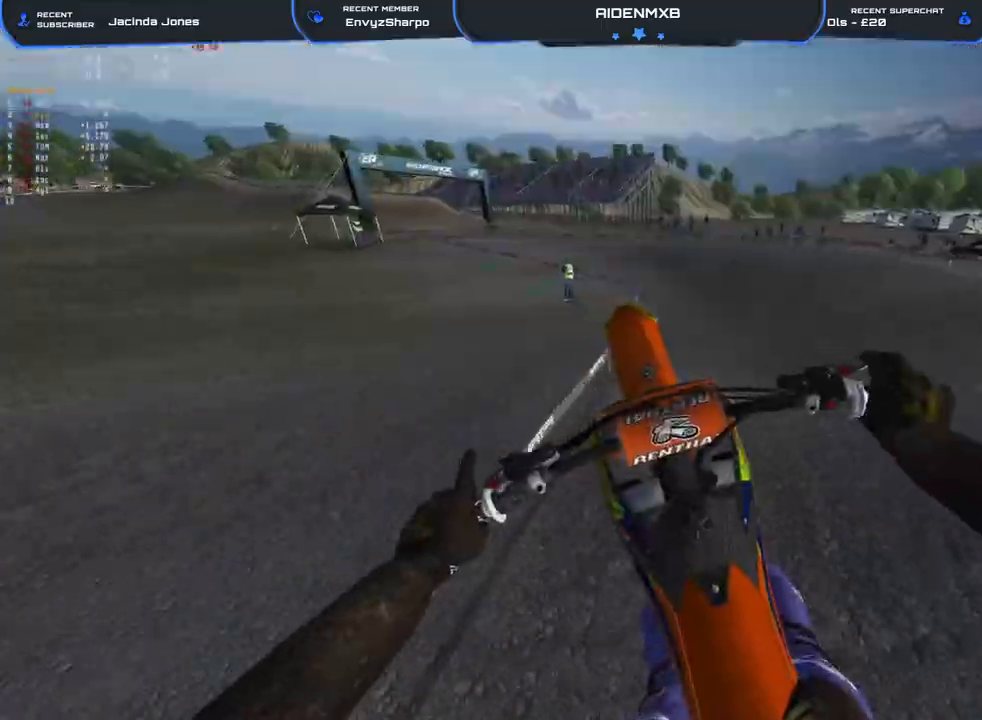
{"buttons": ["R1", "R2"], "left_stick": "left", "right_stick": "down-left", "events": [[17, "L1", "up"], [17, "R1", "down"], [17, "right_stick", "left"], [350, "left_stick", "left"], [483, "right_stick", "down-left"]]}
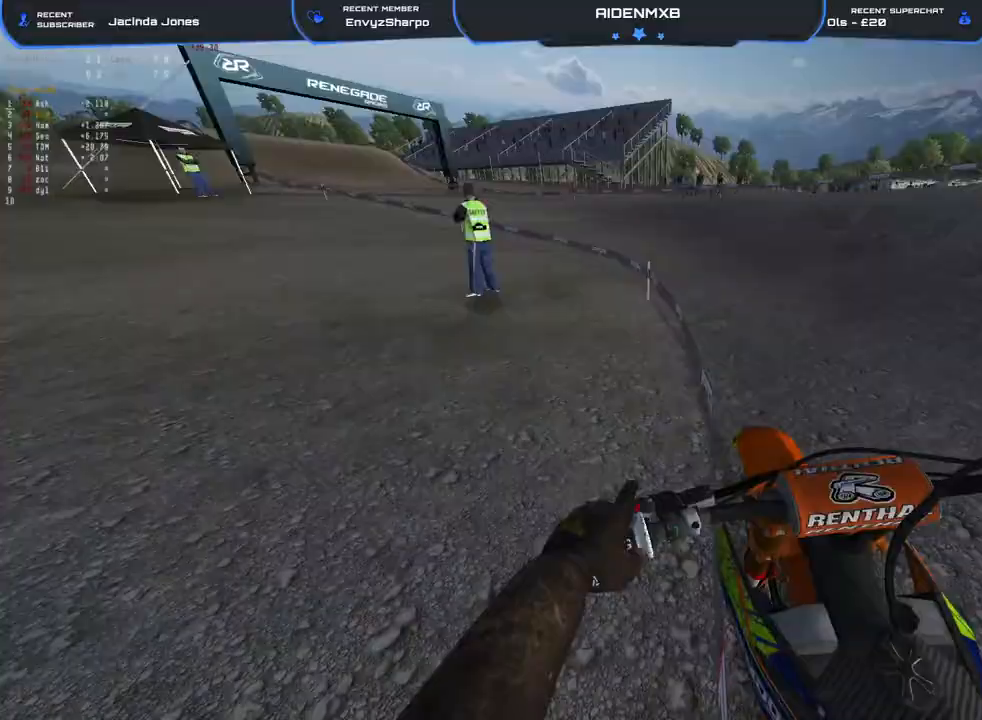
{"buttons": ["R1", "R2"], "left_stick": "left", "right_stick": "right", "events": [[183, "right_stick", "center"], [500, "right_stick", "right"]]}
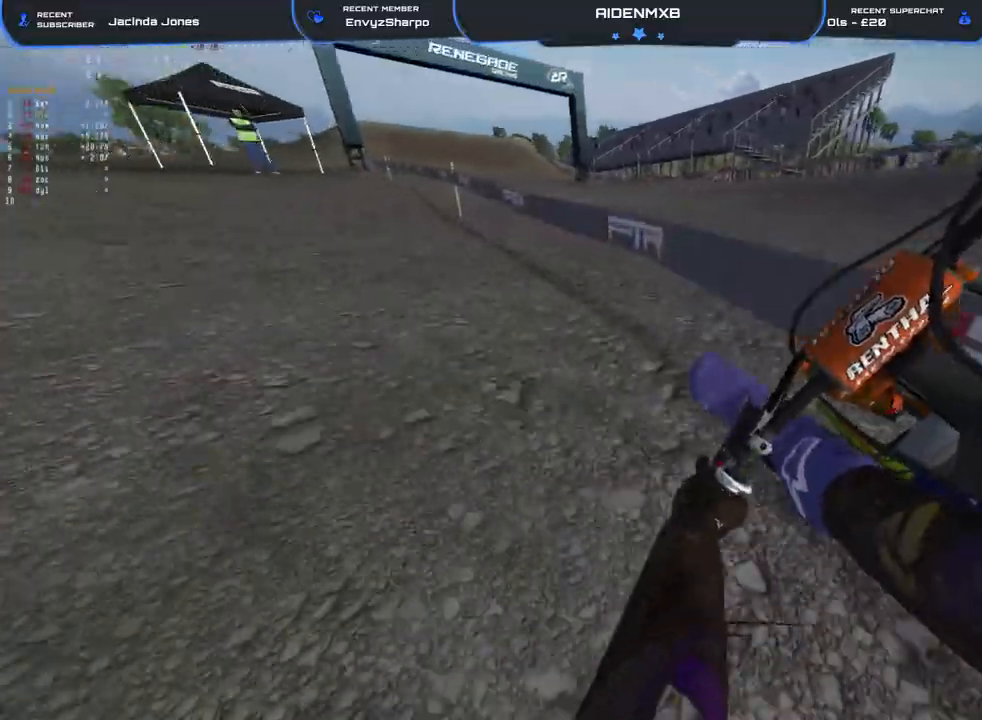
{"buttons": ["R1", "R2"], "left_stick": "up-left", "right_stick": "down-right", "events": [[283, "left_stick", "up-left"], [400, "right_stick", "down-right"]]}
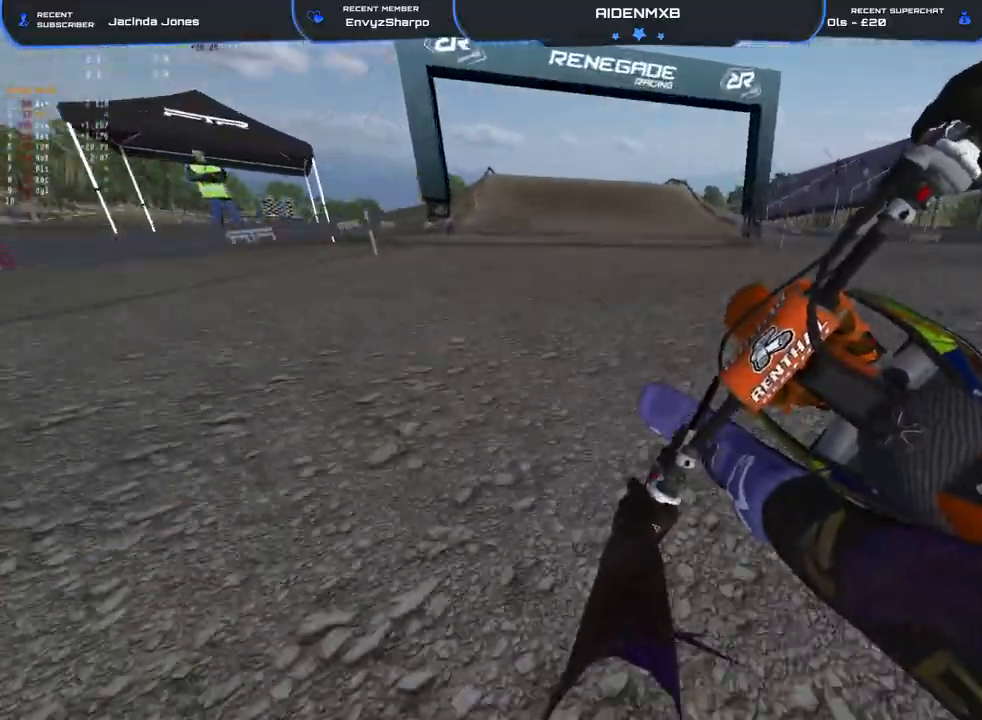
{"buttons": ["R2"], "left_stick": "center", "right_stick": "down-right", "events": [[67, "right_stick", "down"], [117, "left_stick", "center"], [350, "R1", "up"], [500, "right_stick", "down-right"]]}
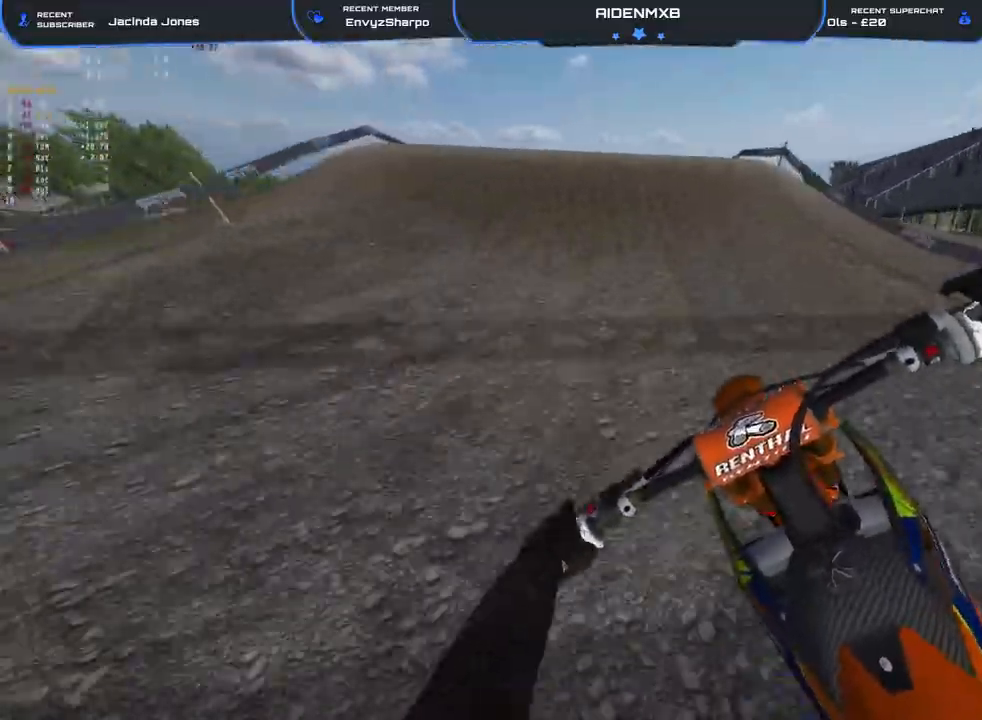
{"buttons": ["R1"], "left_stick": "right", "right_stick": "down-right", "events": [[200, "R1", "down"], [217, "left_stick", "right"], [250, "R2", "up"], [350, "R2", "down"], [483, "R2", "up"]]}
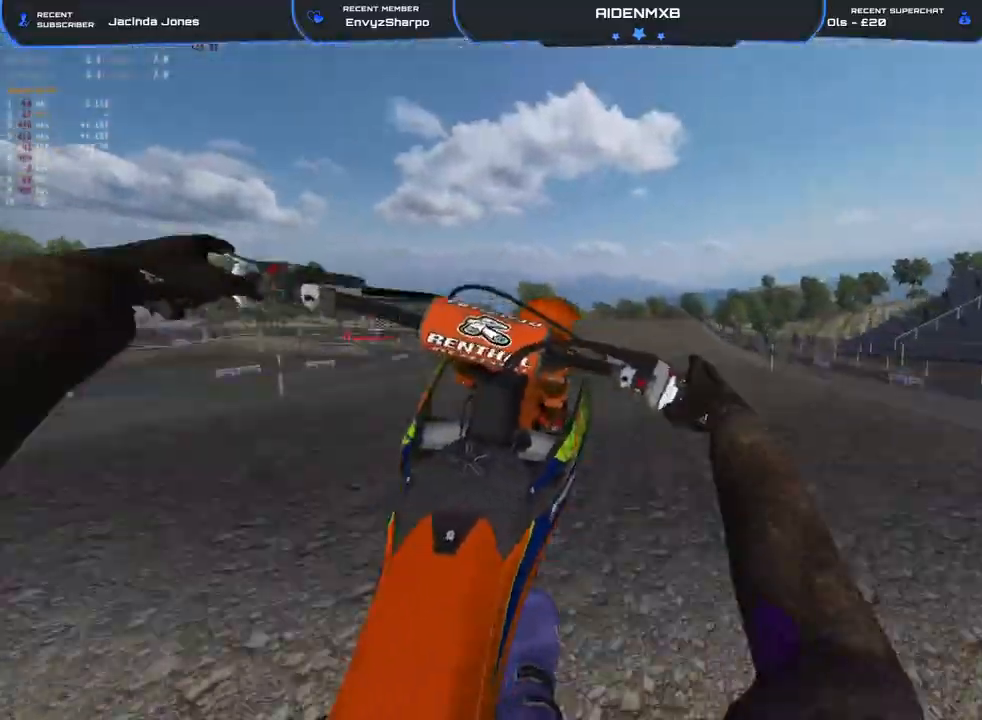
{"buttons": ["R2", "DPAD_RIGHT"], "left_stick": "left", "right_stick": "down-left", "events": [[17, "right_stick", "down"], [67, "left_stick", "down"], [117, "left_stick", "left"], [133, "DPAD_RIGHT", "down"], [150, "R1", "up"], [367, "R2", "down"], [383, "right_stick", "down-left"]]}